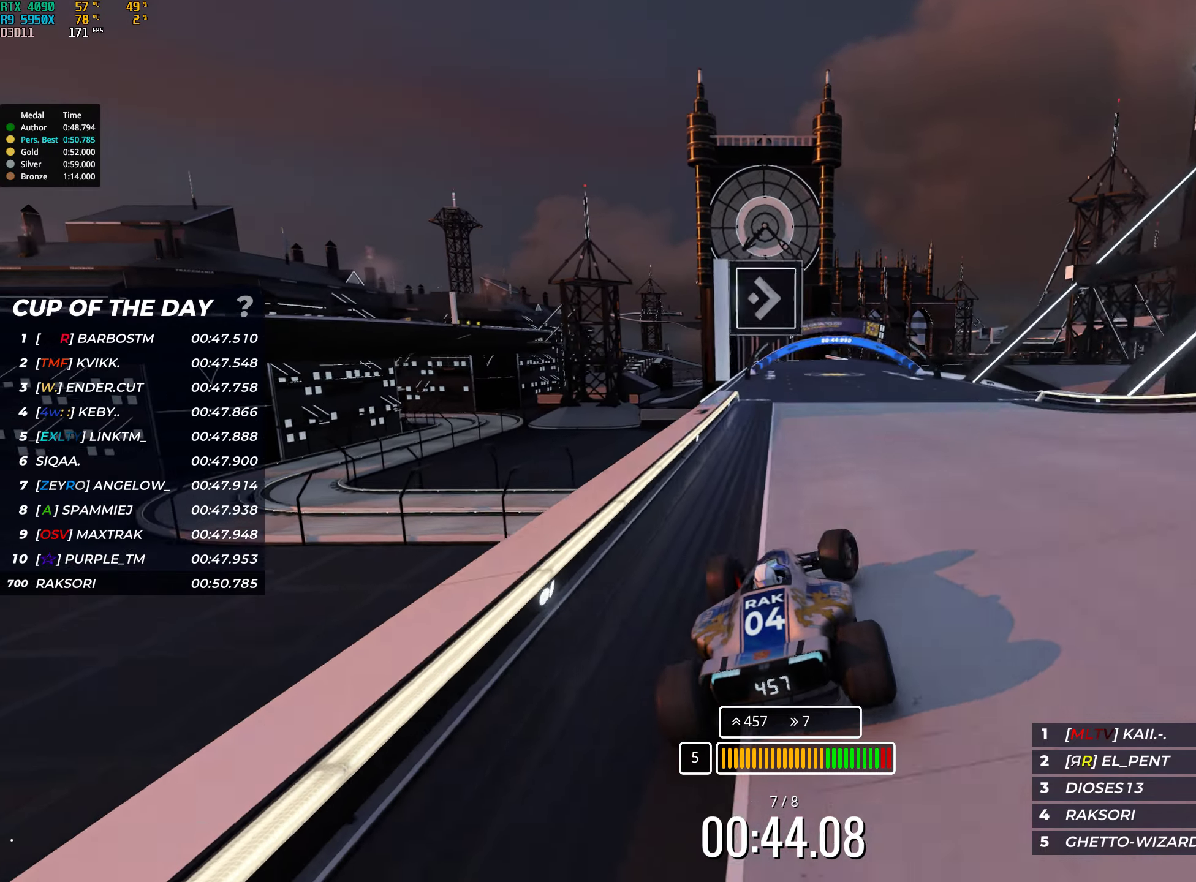
Gameplay with keyboard; each line is a JSON object with the keys held at the frame after it. "events" lists presses ("down") and releases ("up") of "down", "left", "right" and "up" between this image and that frame as [ms after this image, input, new state], when the widget could be followed in between. No other keys are recorded. Mouse input is not recorded.
{"keys": ["up"], "events": [[83, "right", "down"], [367, "right", "up"]]}
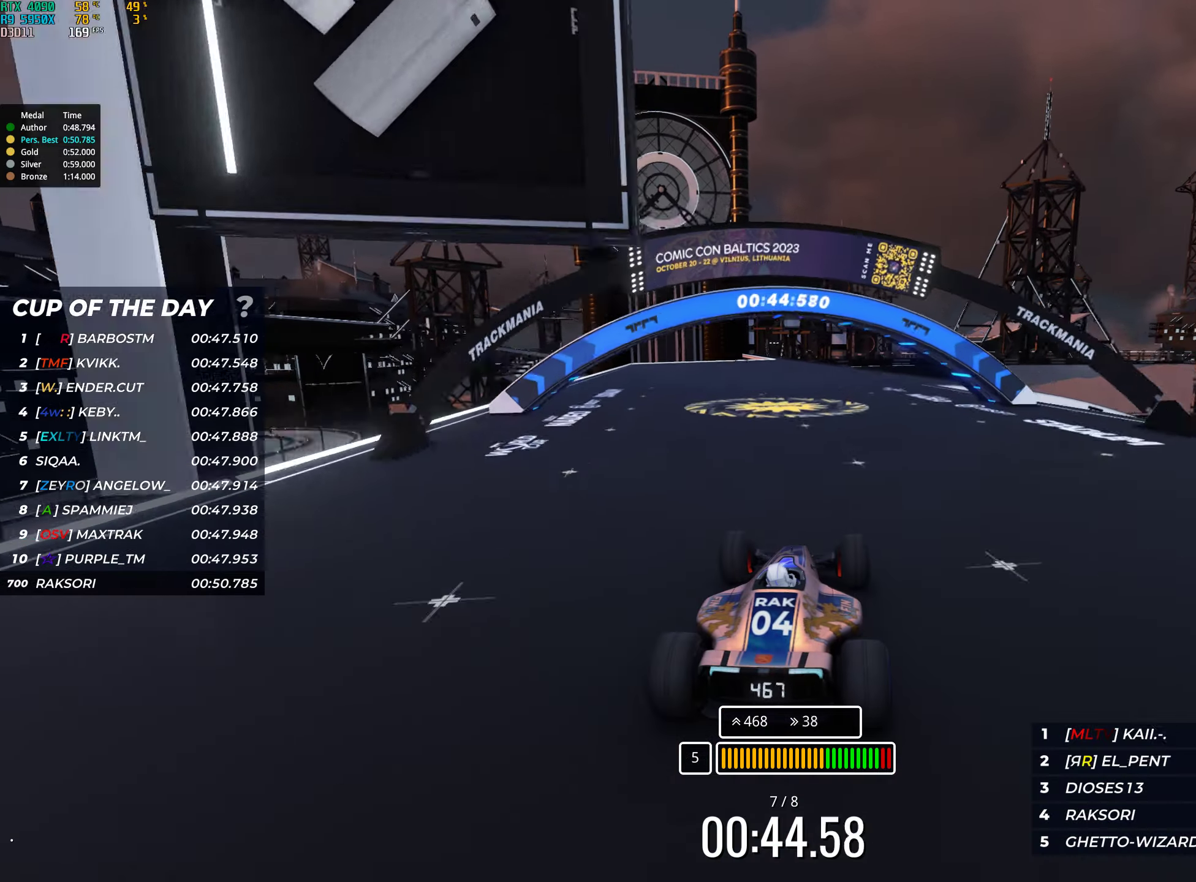
{"keys": ["up"], "events": [[400, "left", "down"], [483, "left", "up"]]}
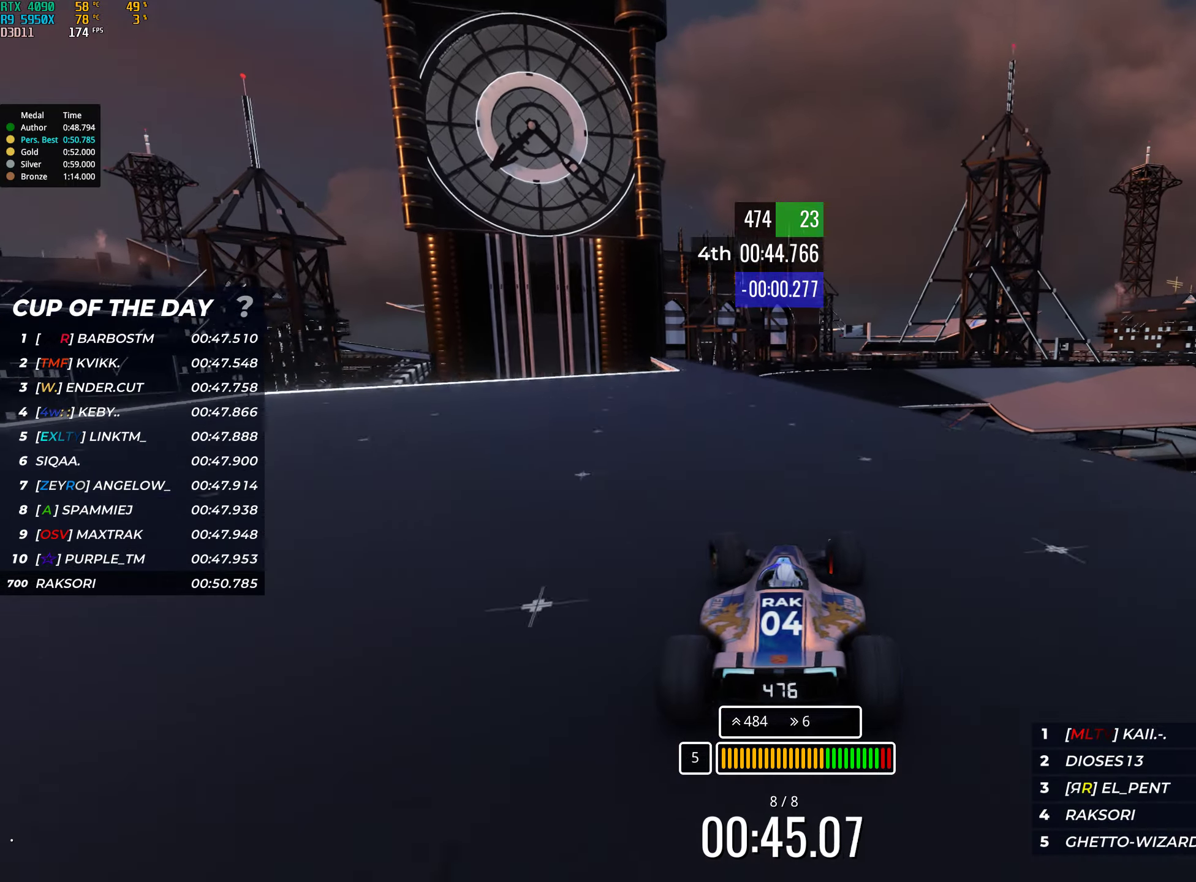
{"keys": ["right", "up"], "events": [[100, "right", "down"]]}
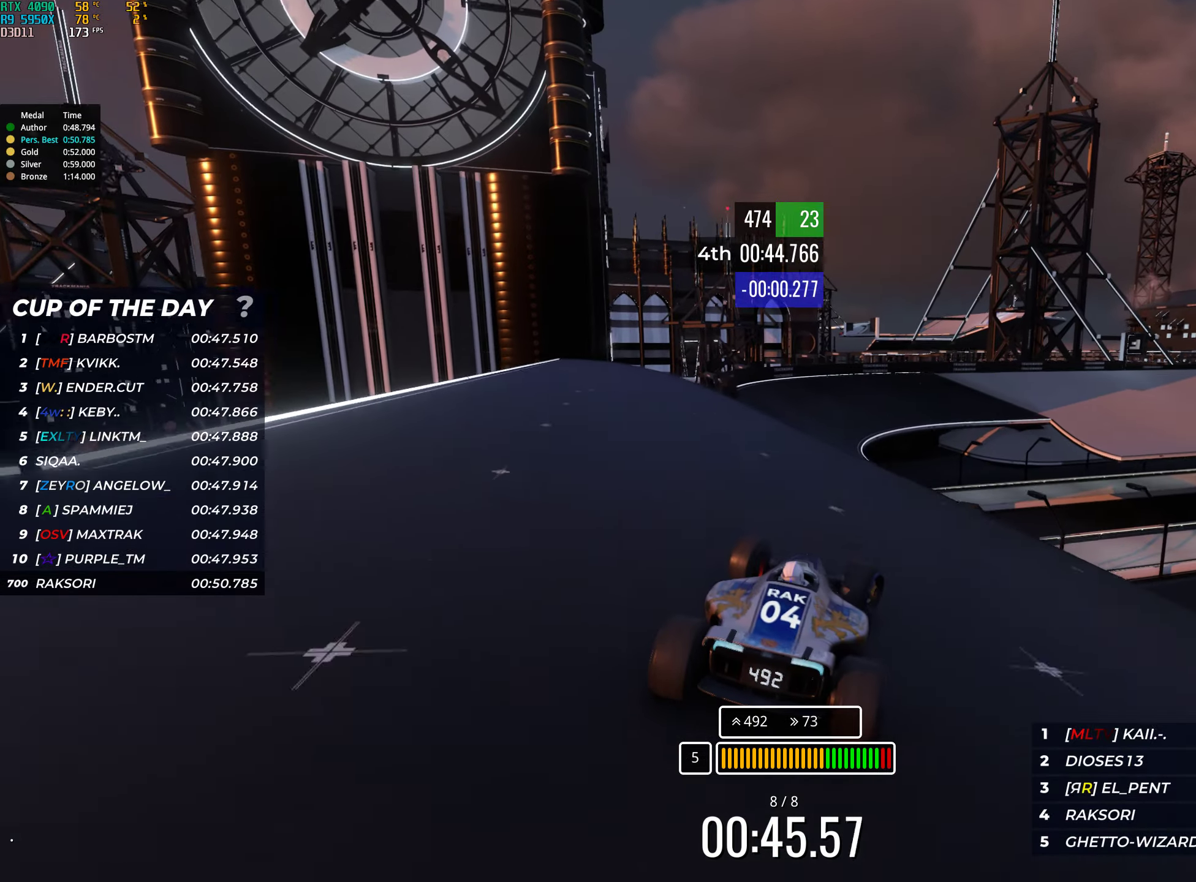
{"keys": ["up"], "events": [[17, "right", "up"]]}
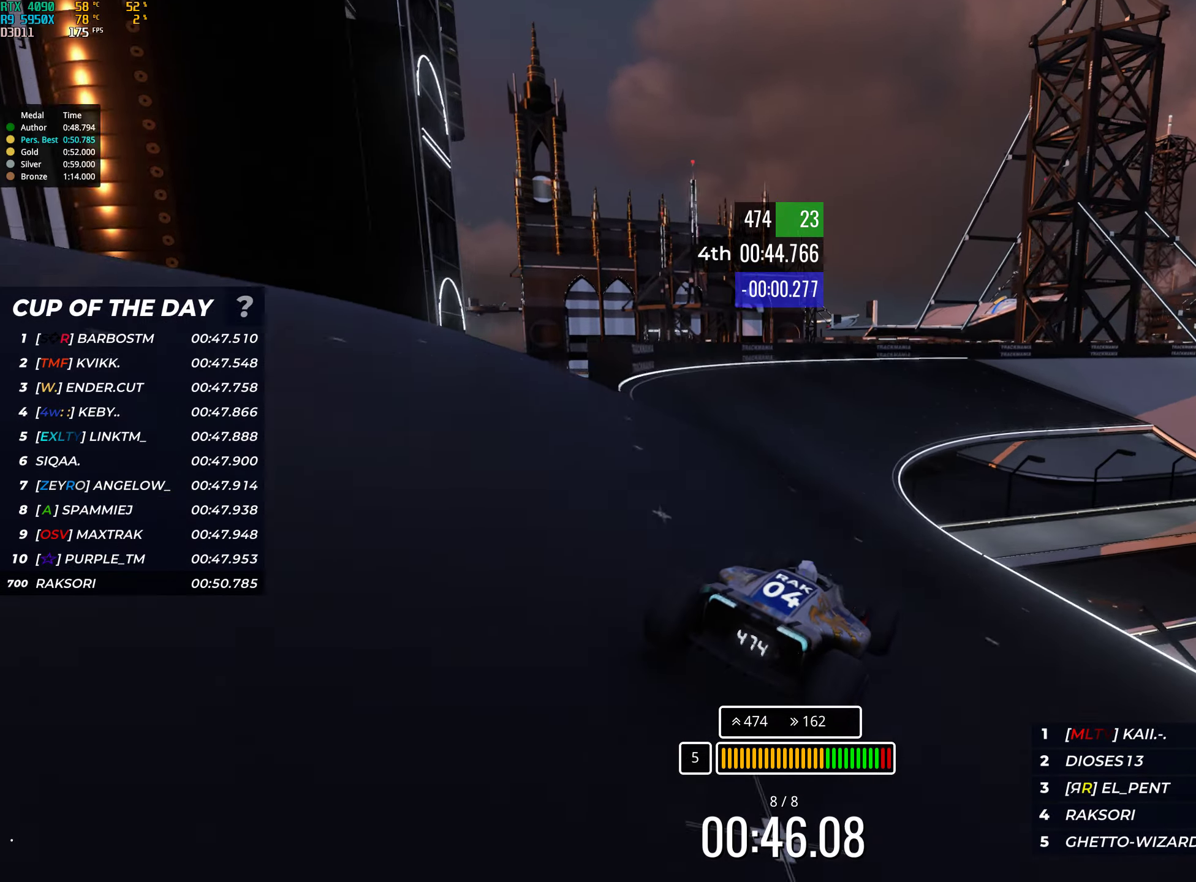
{"keys": ["right", "up"], "events": [[50, "right", "down"], [350, "right", "up"], [450, "right", "down"]]}
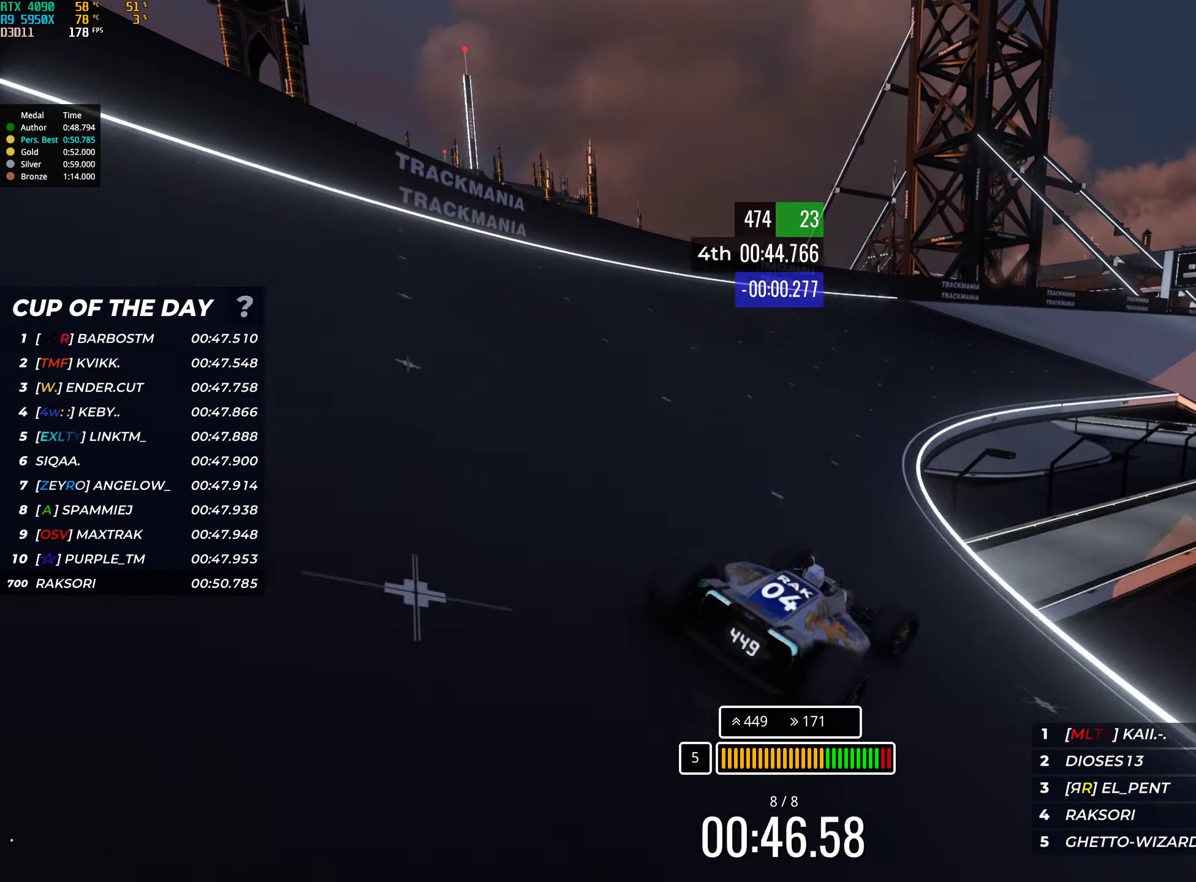
{"keys": ["up"], "events": [[50, "right", "up"], [150, "right", "down"], [267, "right", "up"], [350, "right", "down"], [500, "right", "up"]]}
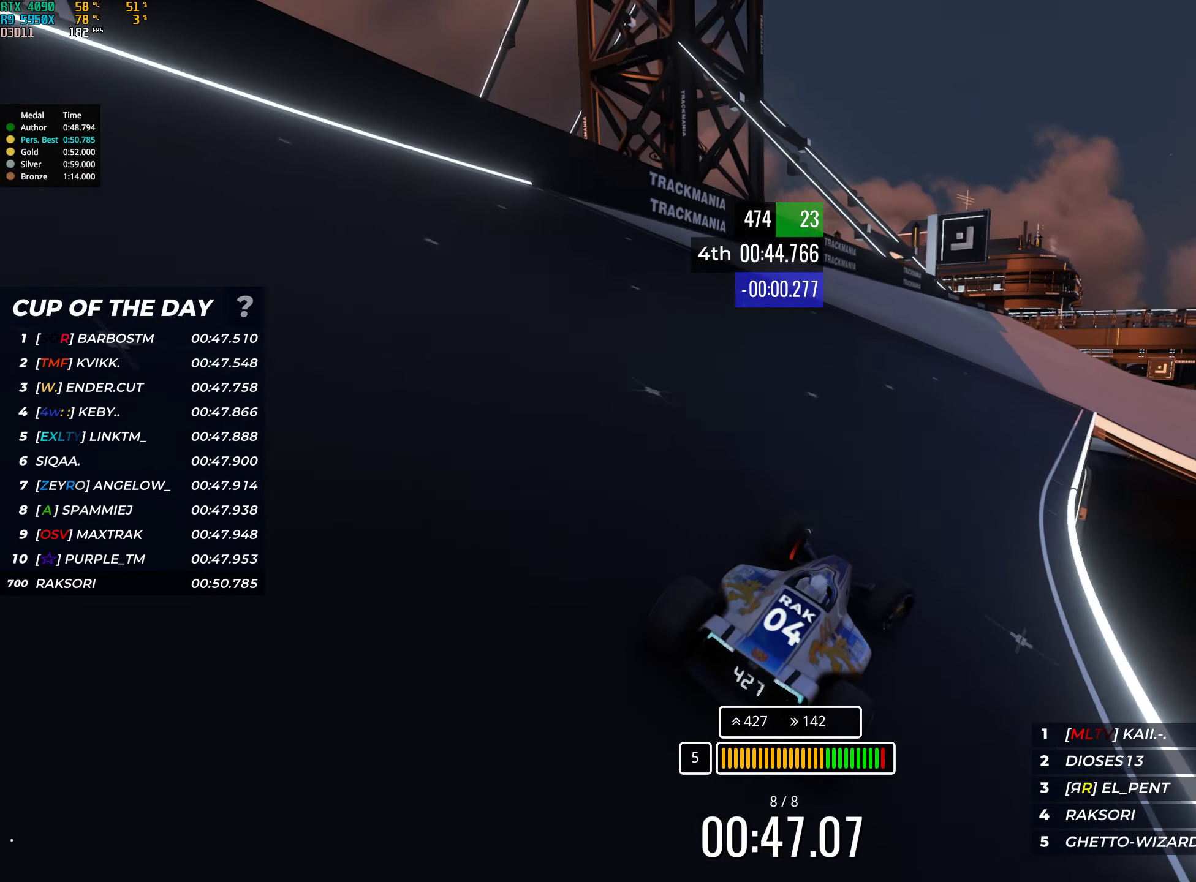
{"keys": ["right", "up"], "events": [[267, "right", "down"], [400, "right", "up"], [483, "right", "down"]]}
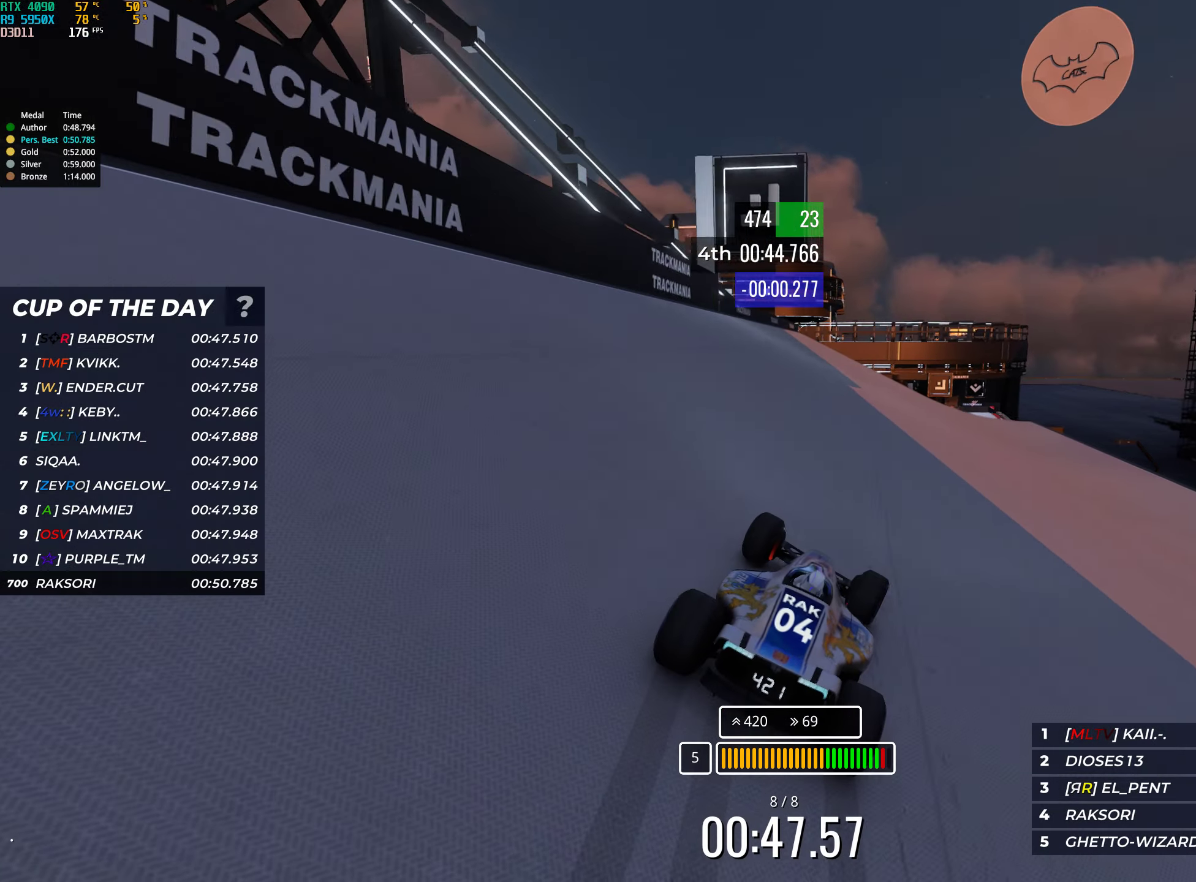
{"keys": ["up"], "events": [[150, "right", "up"], [250, "right", "down"], [350, "right", "up"], [417, "right", "down"], [483, "right", "up"]]}
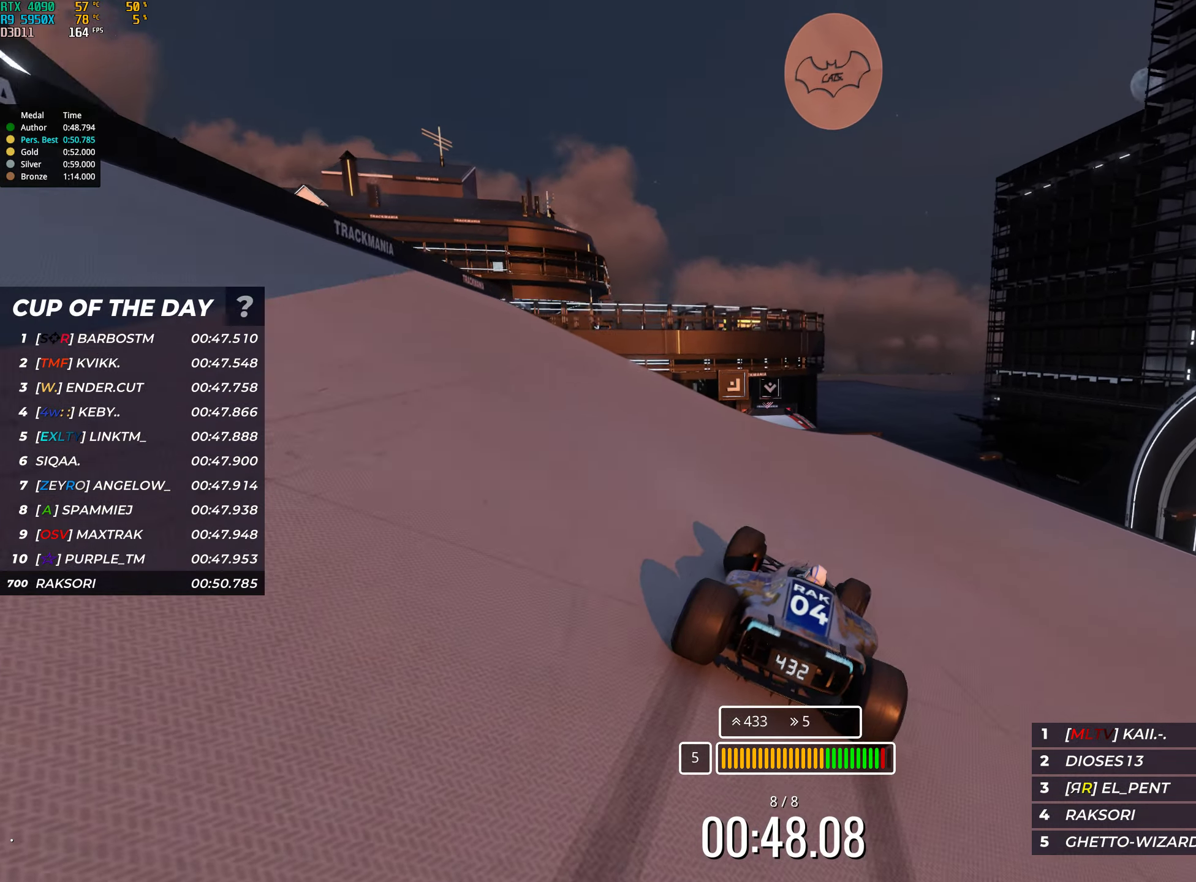
{"keys": ["left", "up"], "events": [[133, "left", "down"], [334, "left", "up"], [450, "left", "down"]]}
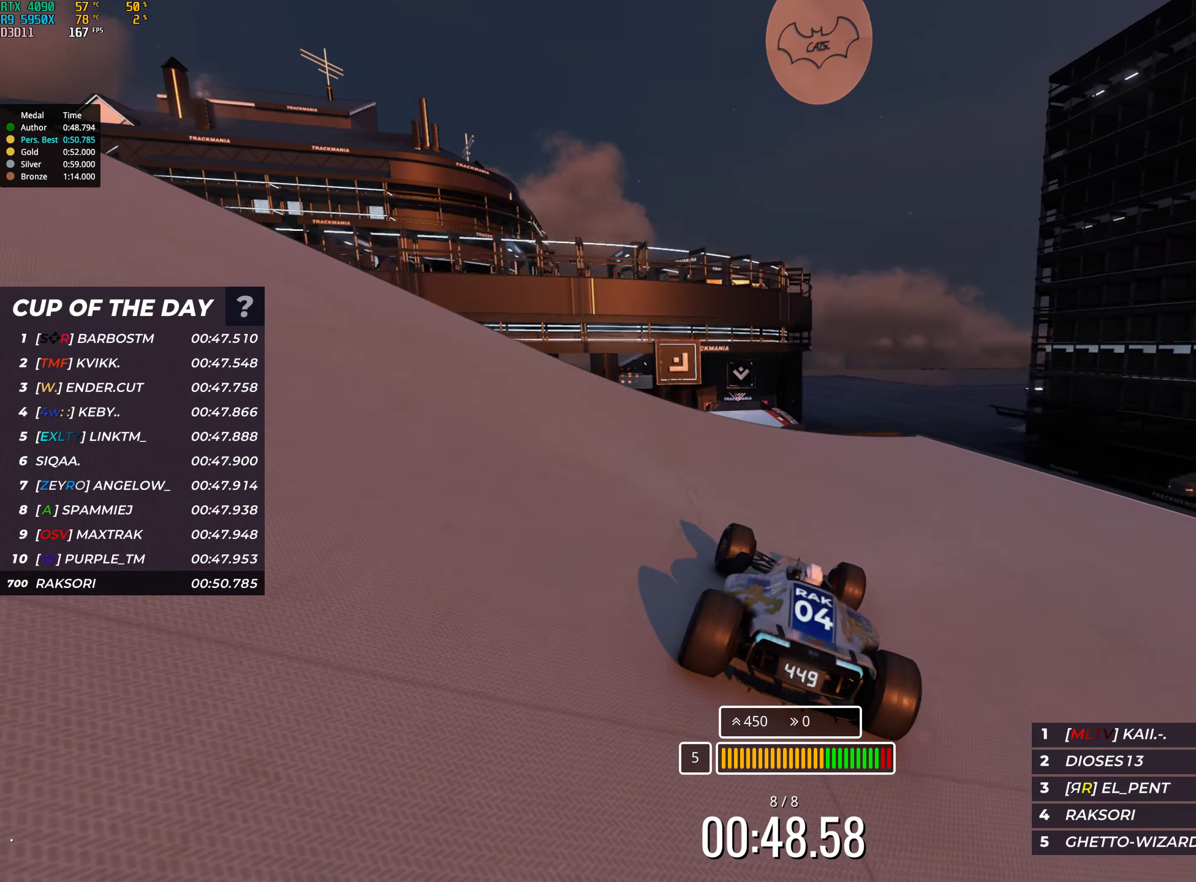
{"keys": ["up"], "events": [[84, "left", "up"], [200, "right", "down"], [267, "right", "up"]]}
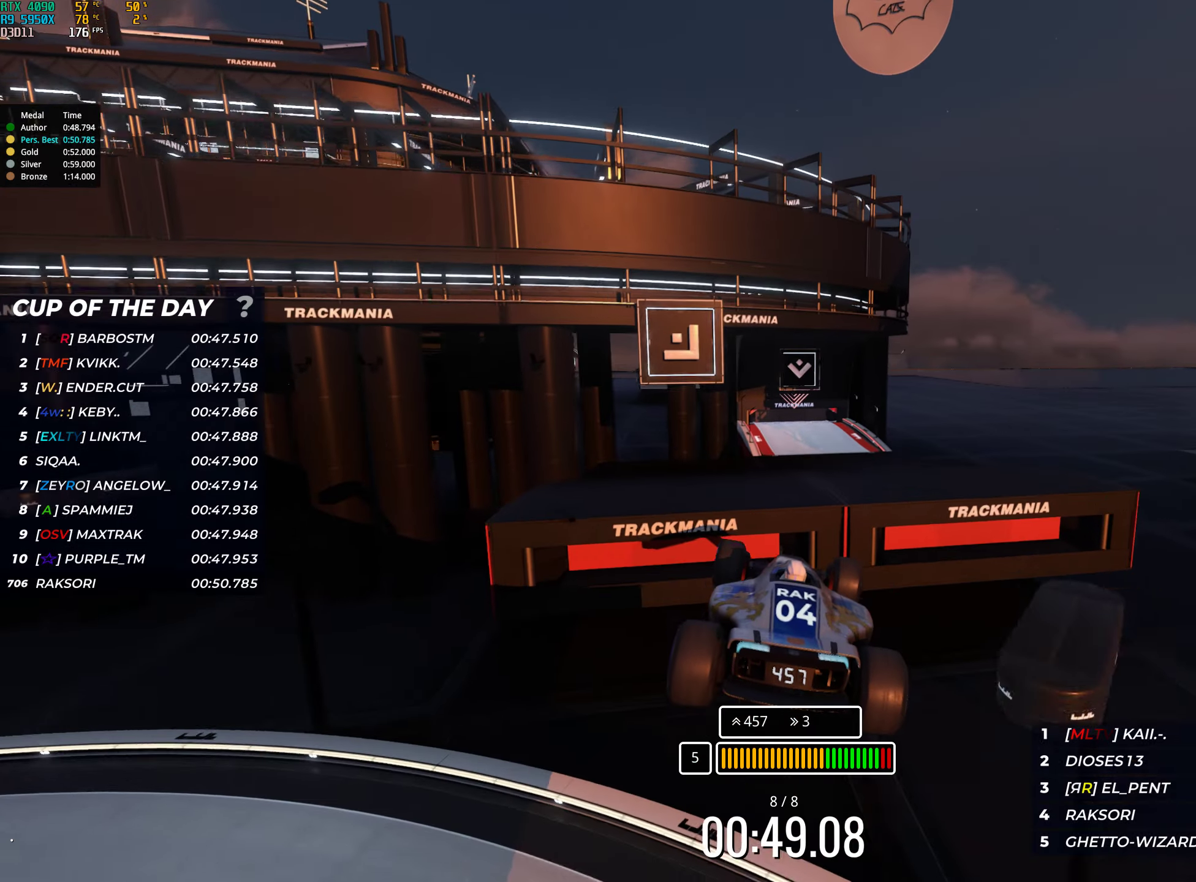
{"keys": ["left", "up"], "events": [[234, "left", "down"]]}
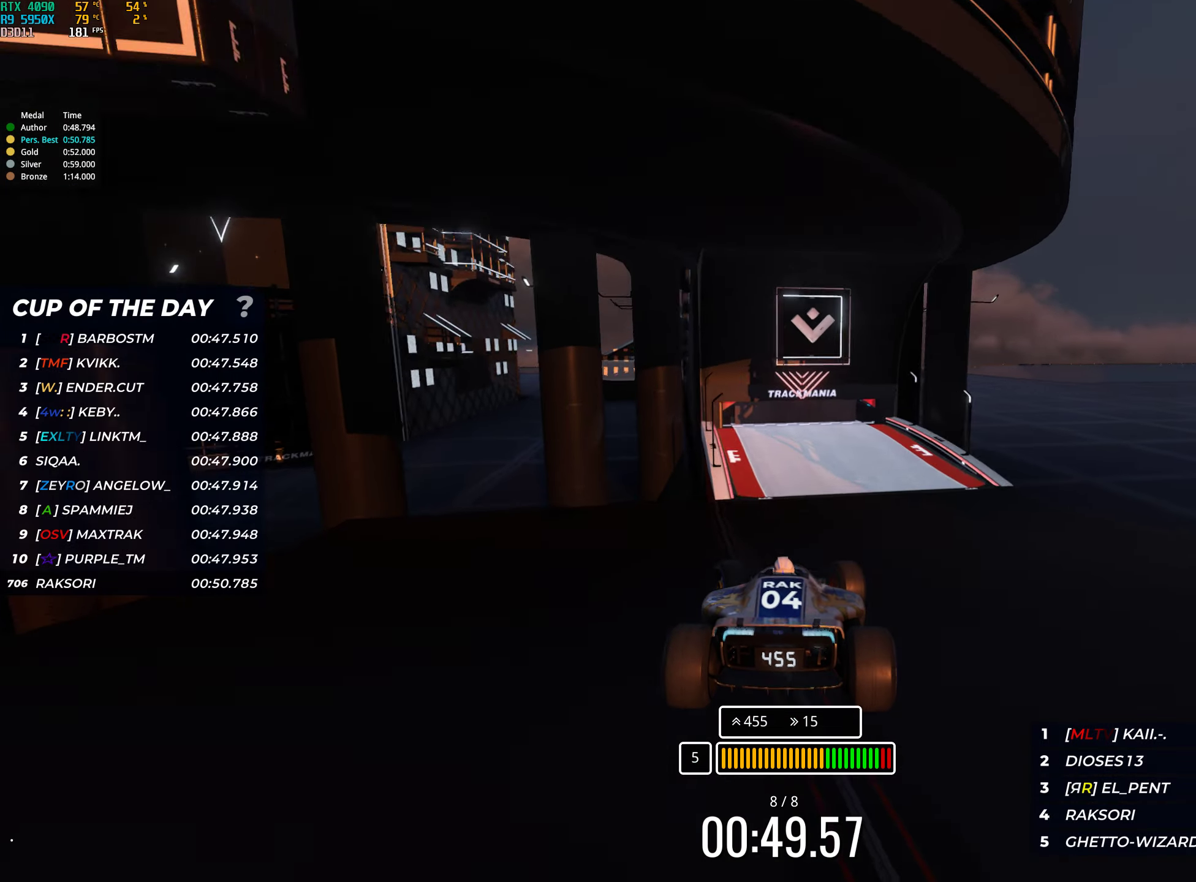
{"keys": ["left", "up"], "events": []}
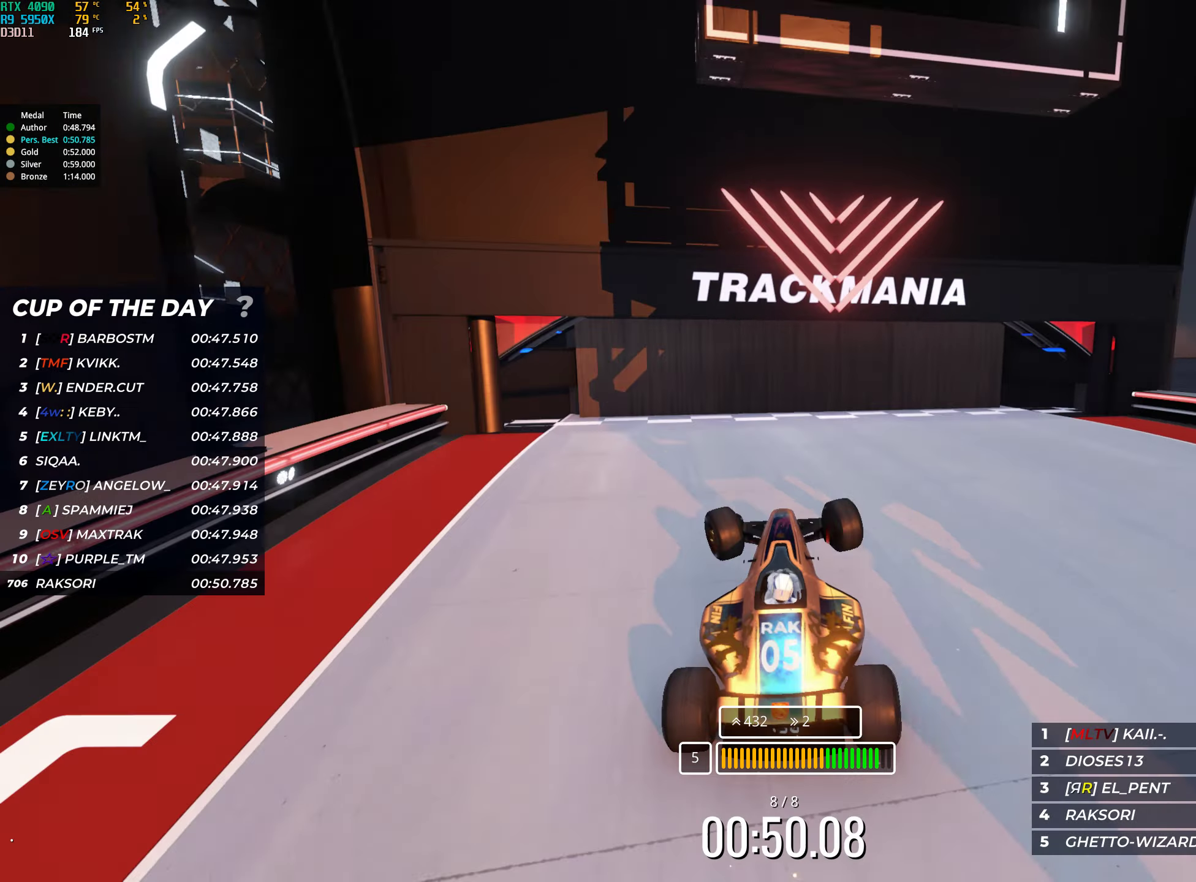
{"keys": [], "events": [[250, "left", "up"], [334, "up", "up"]]}
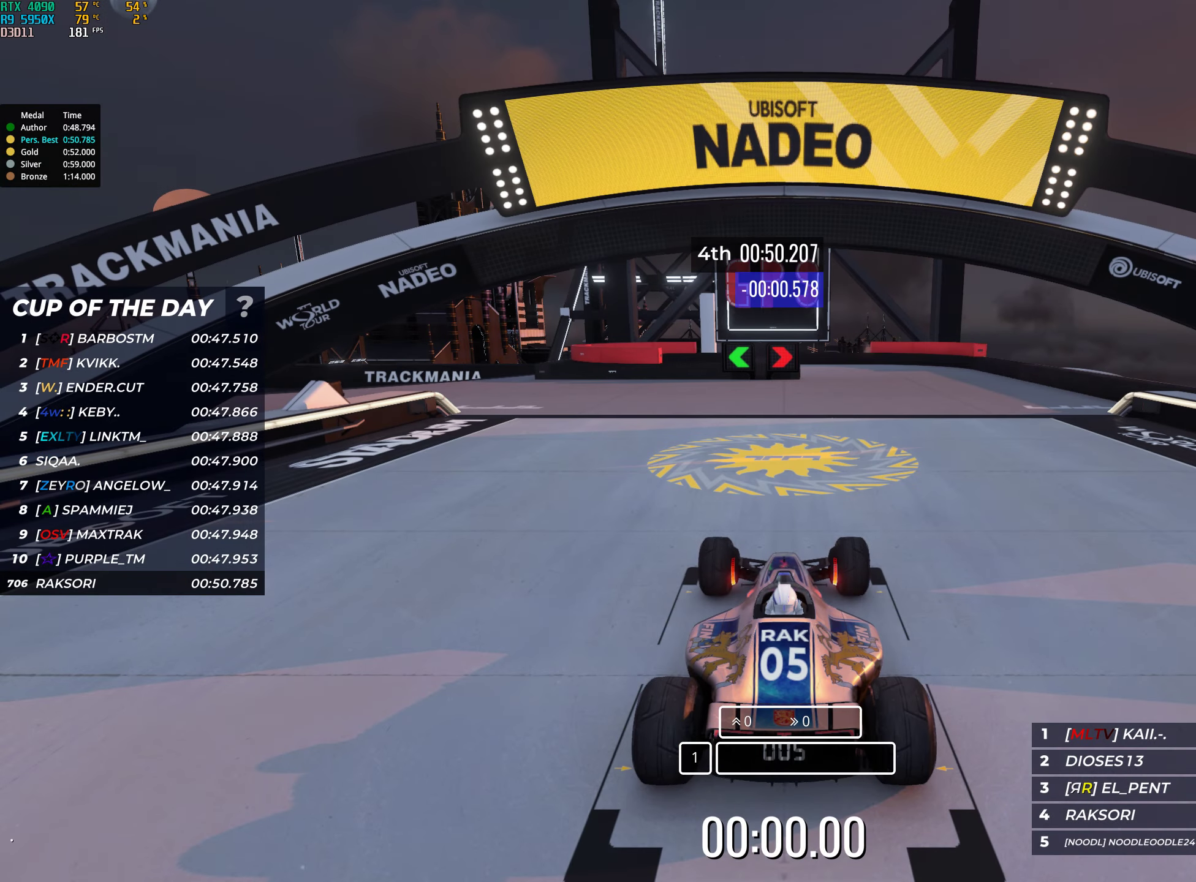
{"keys": [], "events": []}
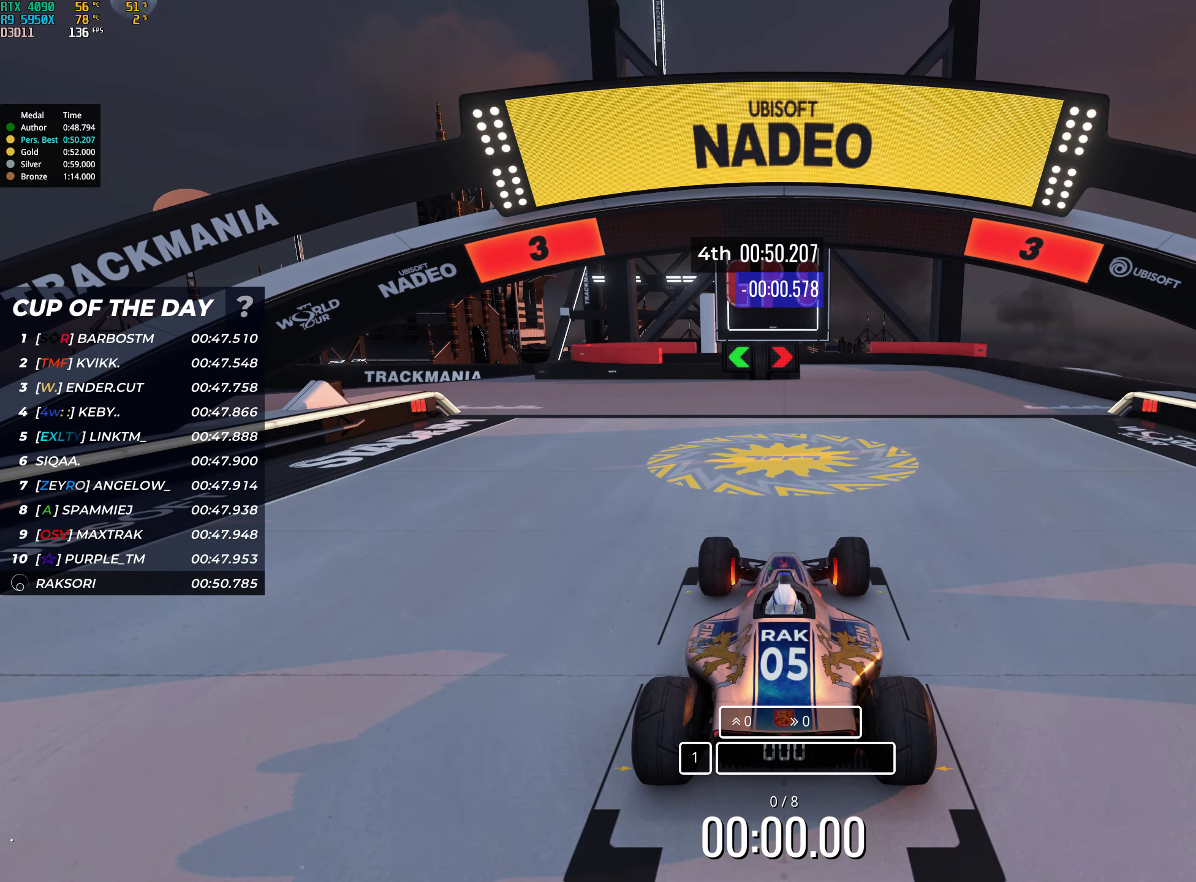
{"keys": [], "events": []}
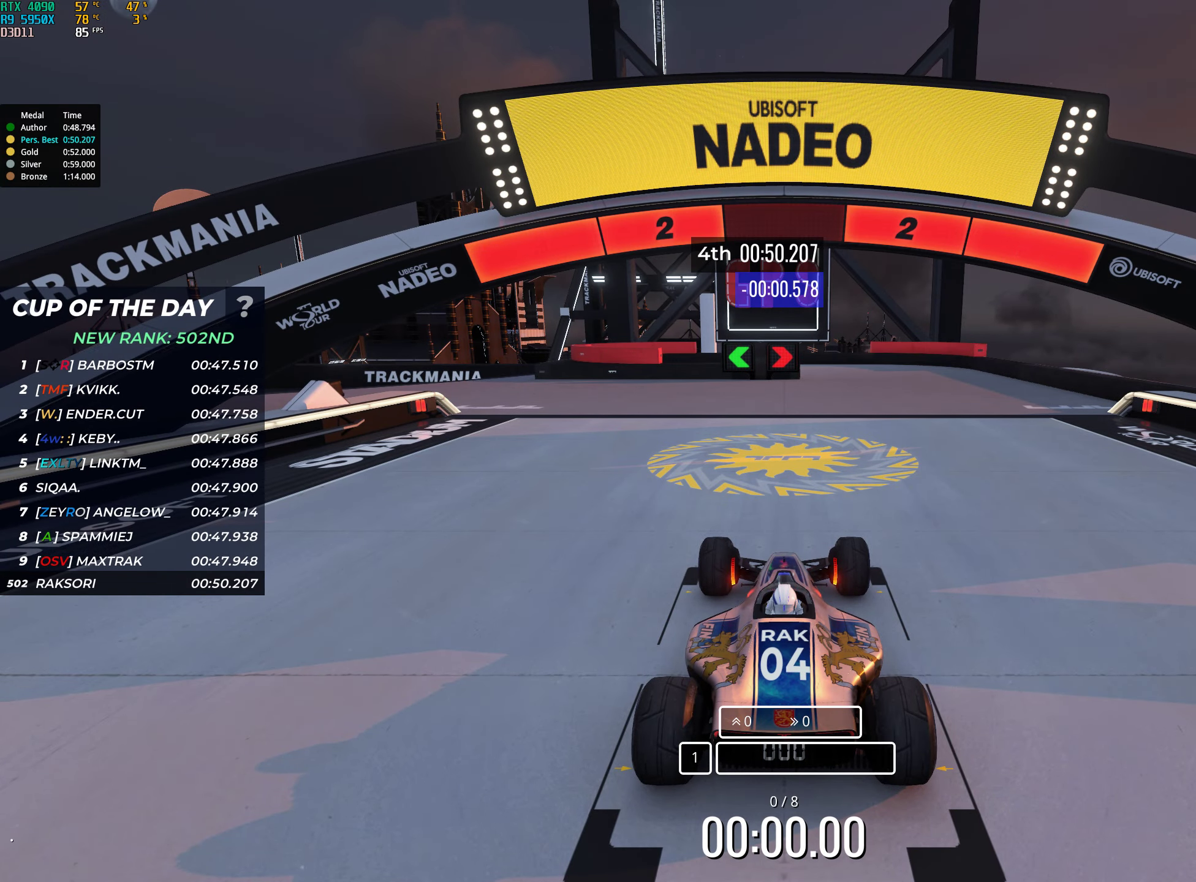
{"keys": [], "events": []}
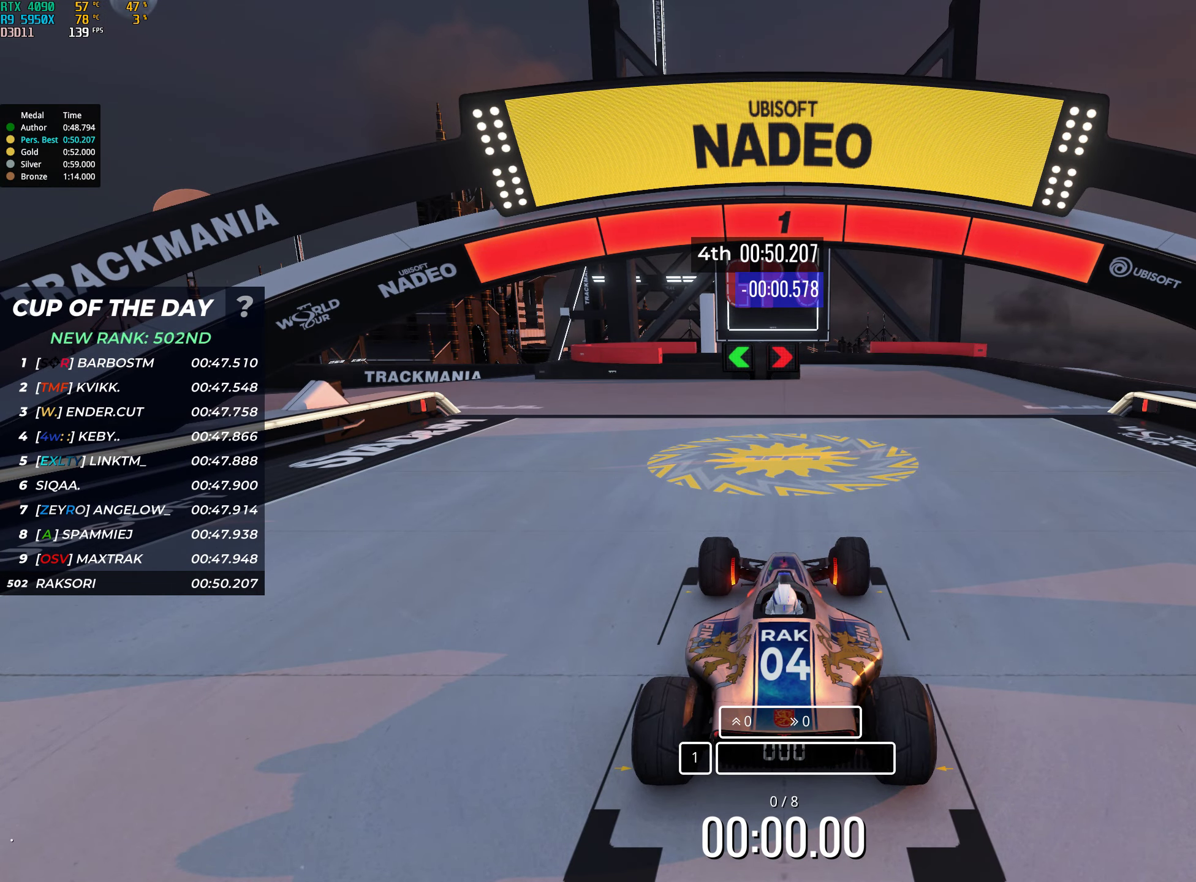
{"keys": ["up"], "events": [[317, "up", "down"]]}
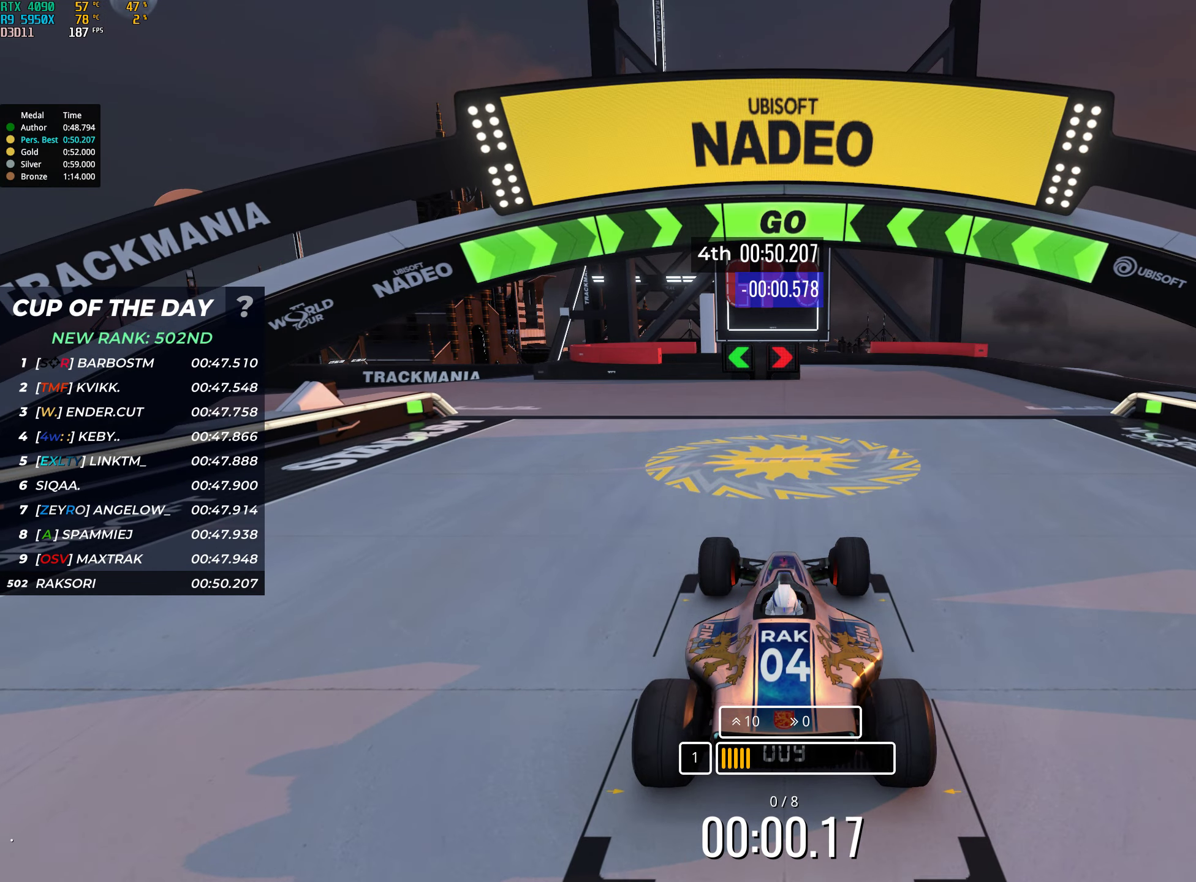
{"keys": ["left", "up"], "events": [[284, "left", "down"]]}
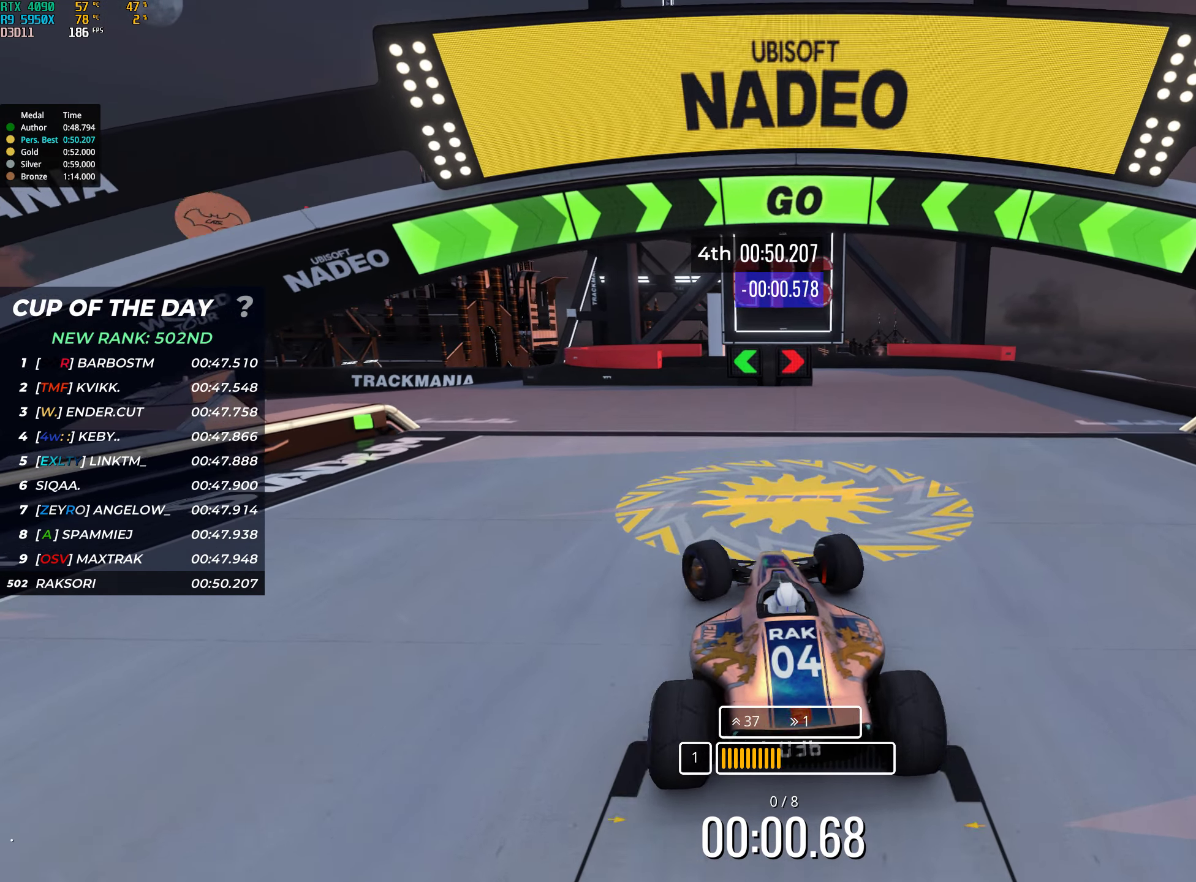
{"keys": ["left", "up"], "events": [[266, "left", "up"], [416, "left", "down"]]}
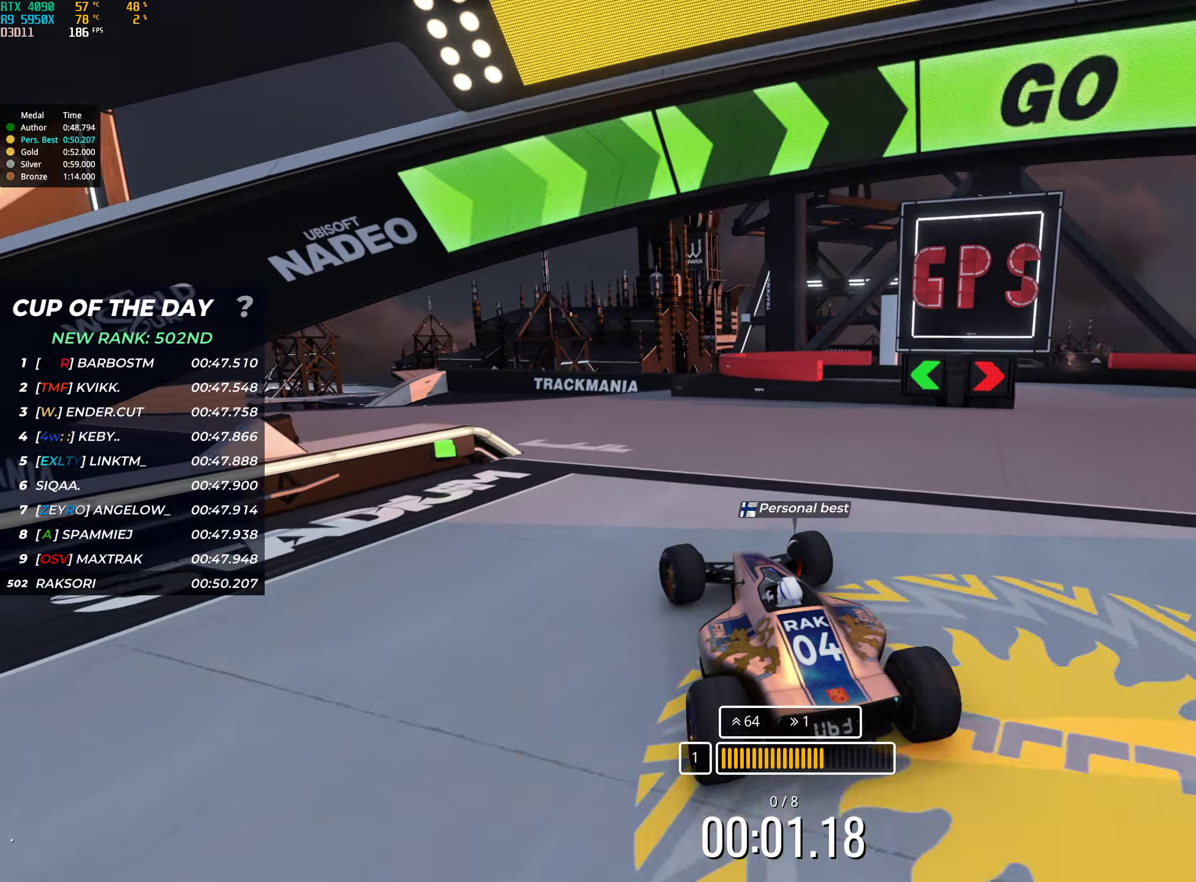
{"keys": ["left", "up"], "events": [[66, "left", "up"], [166, "left", "down"], [233, "left", "up"], [333, "left", "down"]]}
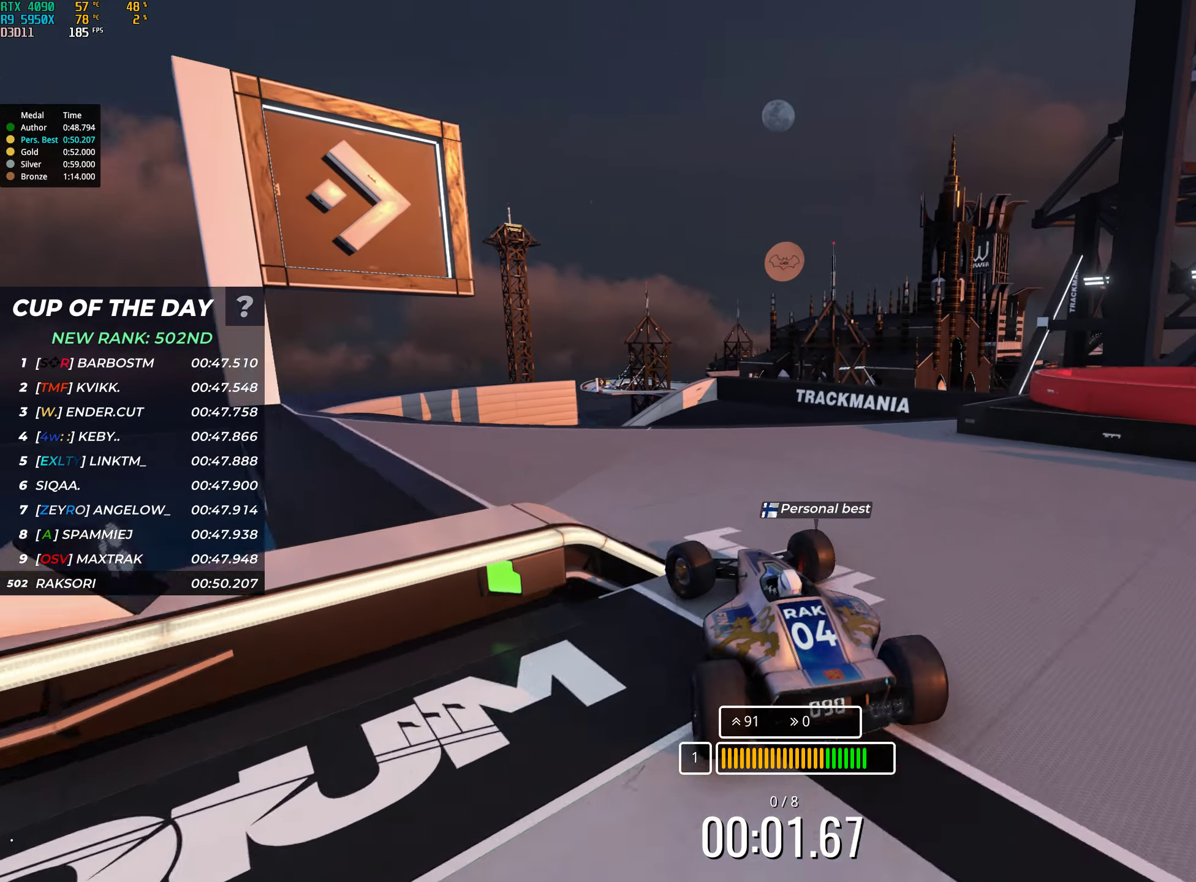
{"keys": ["right", "up"], "events": [[166, "left", "up"], [416, "right", "down"]]}
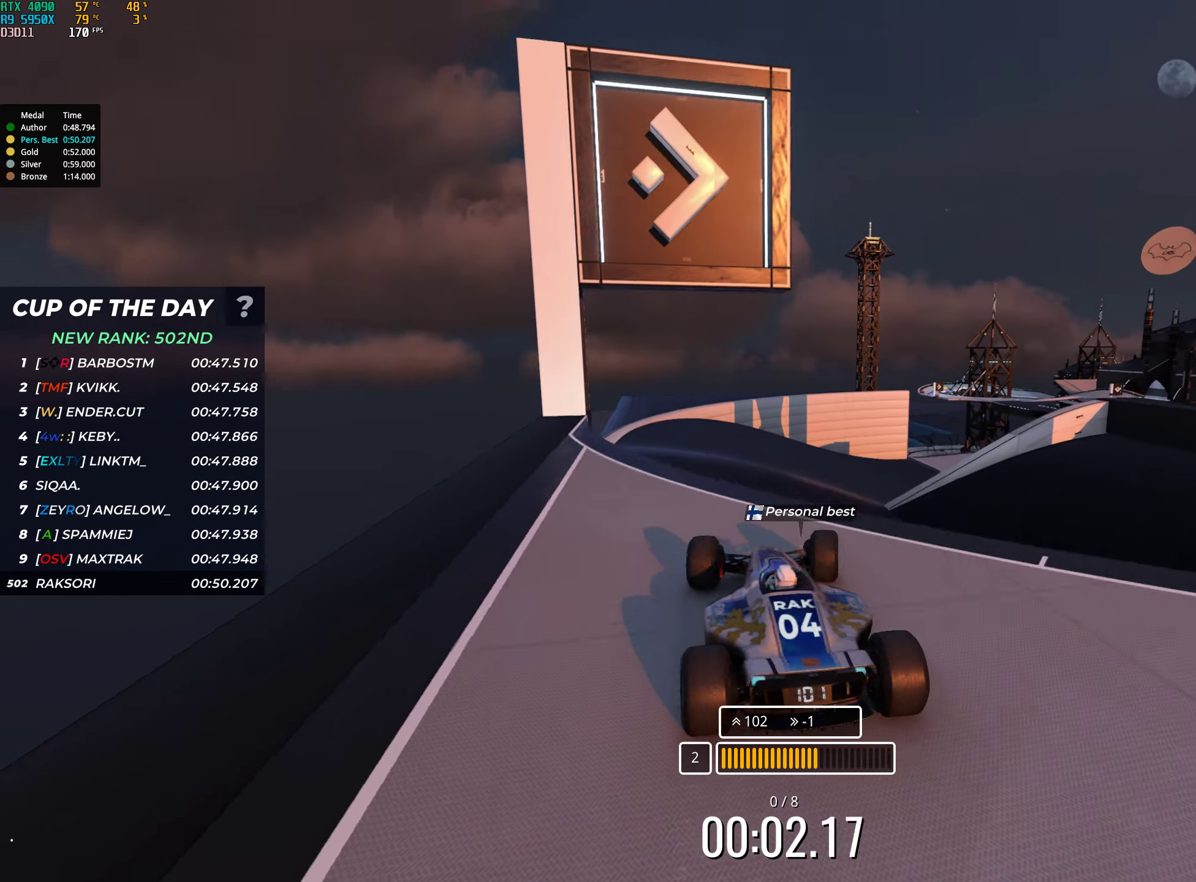
{"keys": ["right", "up"], "events": [[100, "right", "up"], [483, "right", "down"]]}
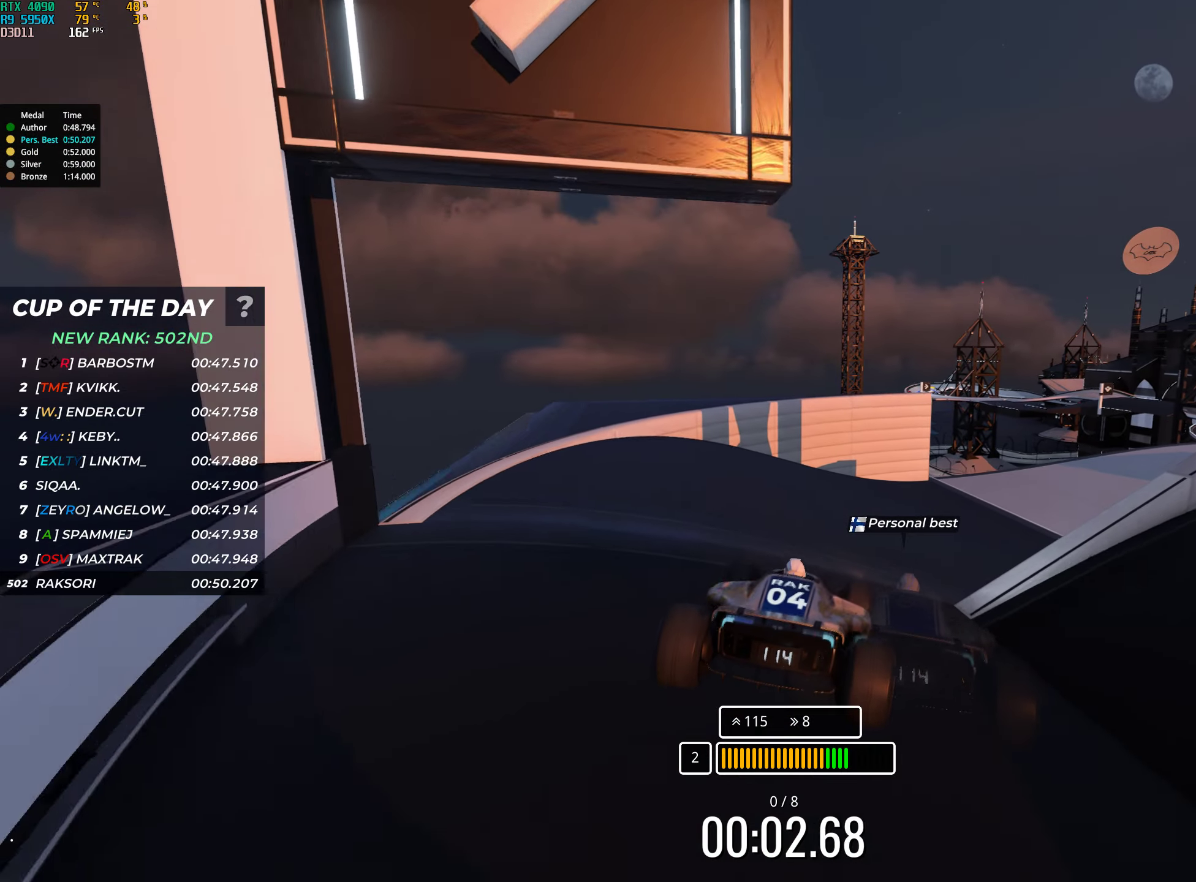
{"keys": ["right", "up"], "events": []}
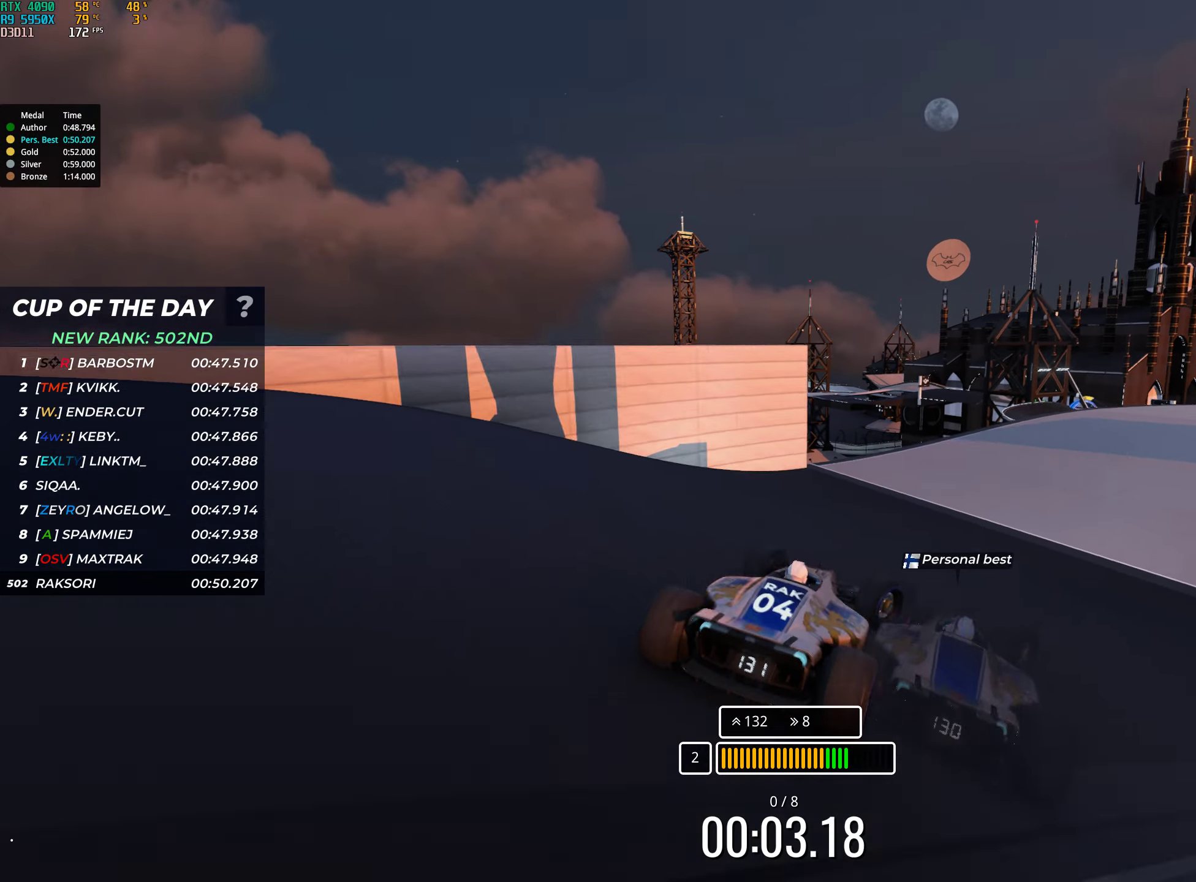
{"keys": ["right", "up"], "events": []}
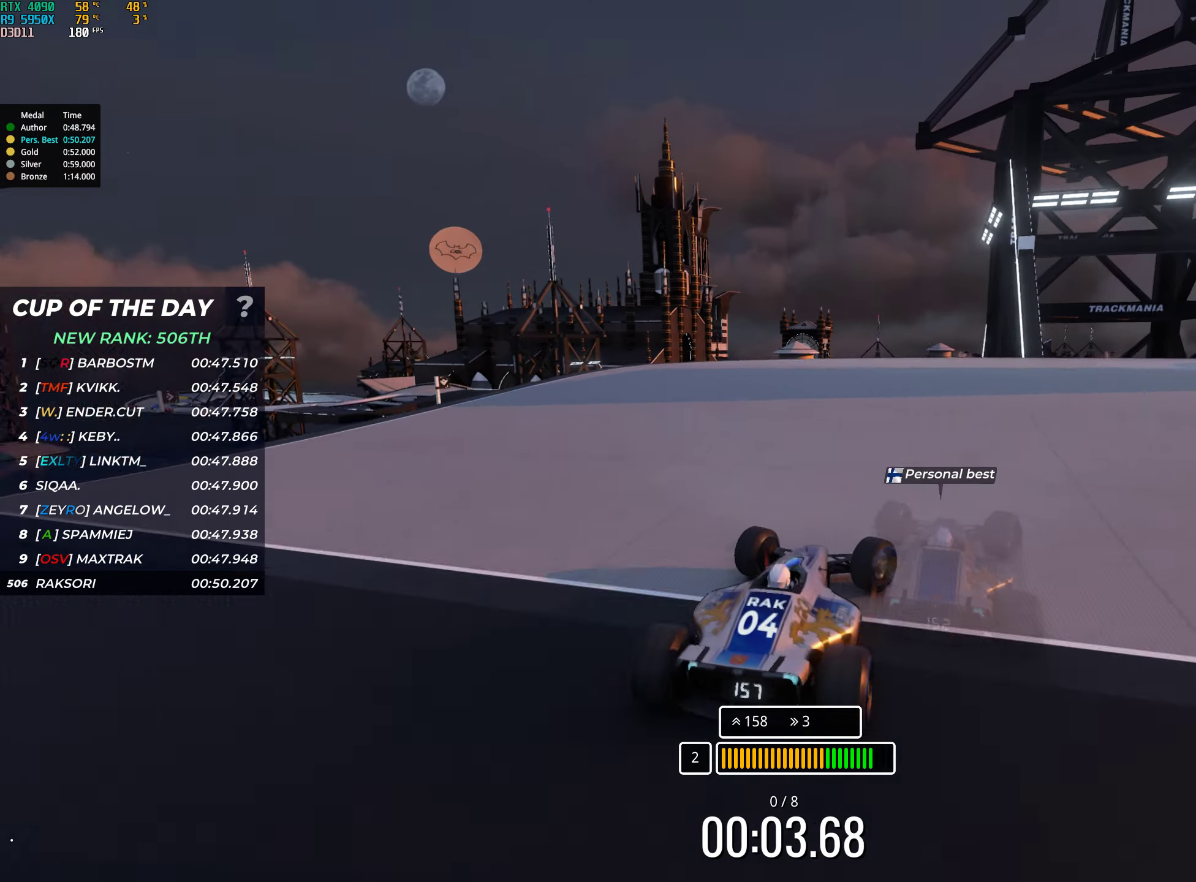
{"keys": ["right", "up"], "events": []}
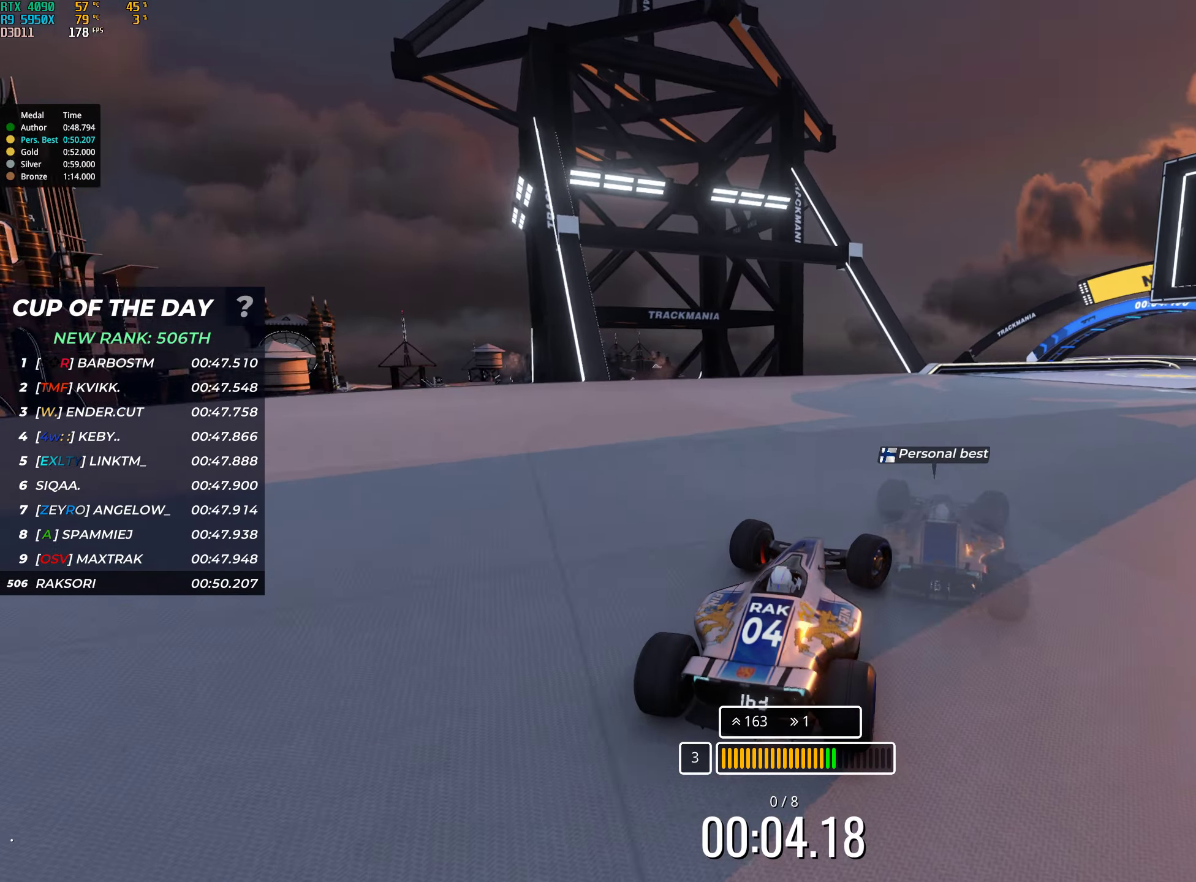
{"keys": ["up"], "events": [[233, "right", "up"], [333, "right", "down"], [466, "right", "up"]]}
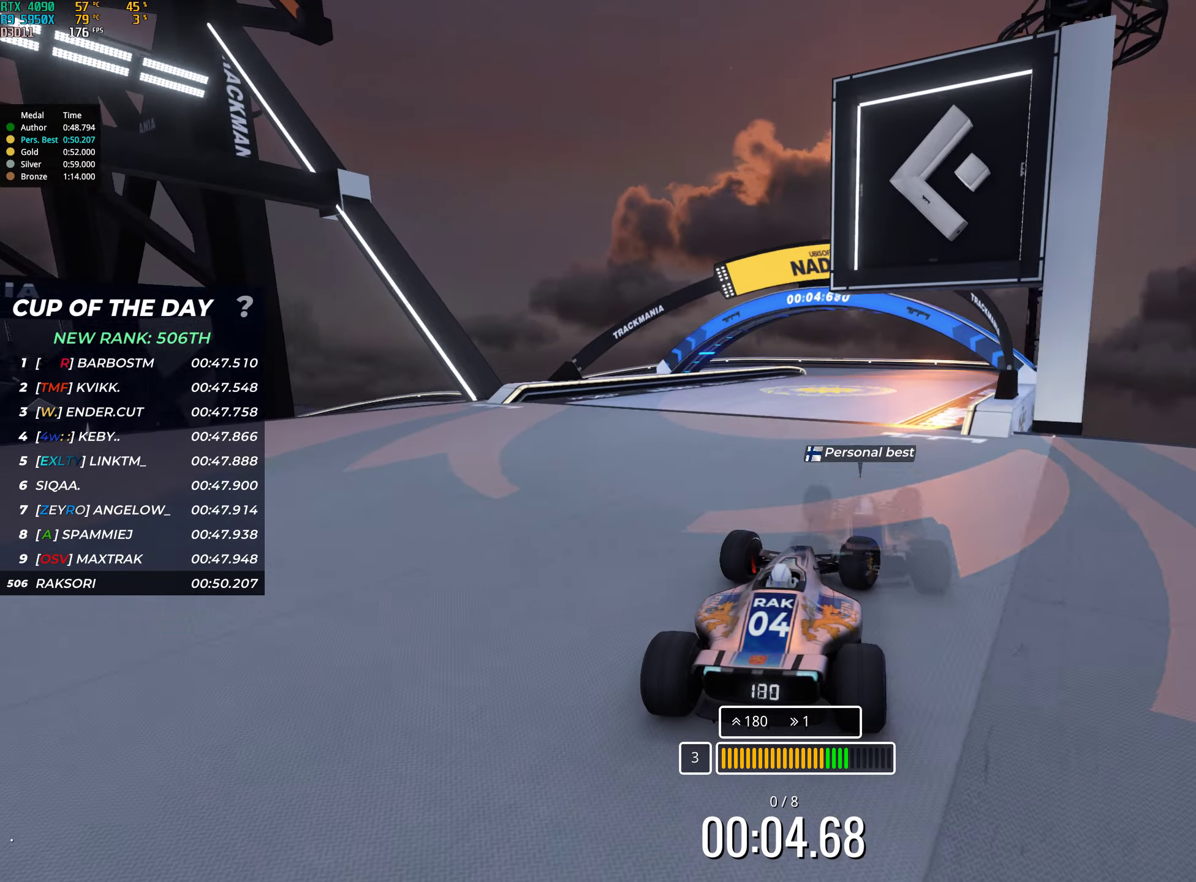
{"keys": ["up"], "events": [[66, "right", "down"], [166, "right", "up"], [316, "left", "down"], [416, "left", "up"]]}
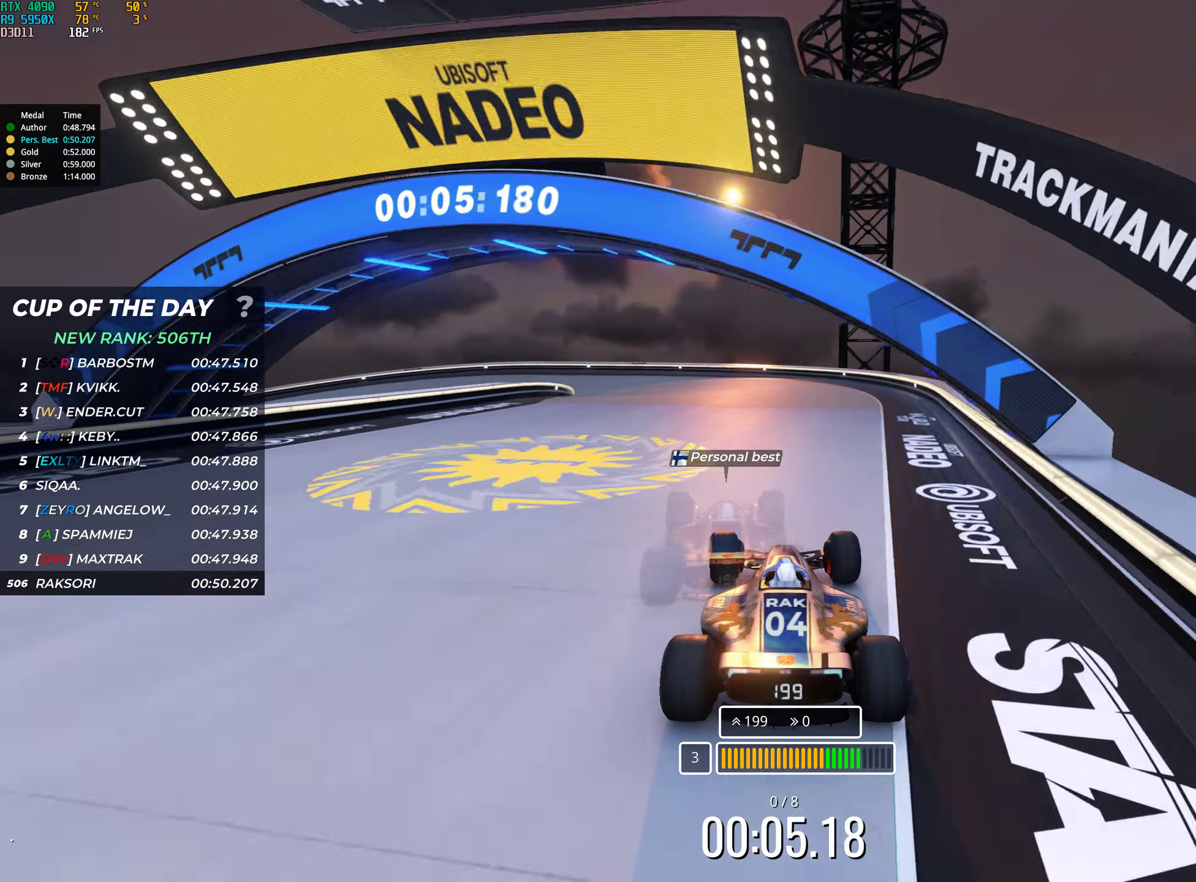
{"keys": ["up"], "events": [[166, "left", "down"], [483, "left", "up"]]}
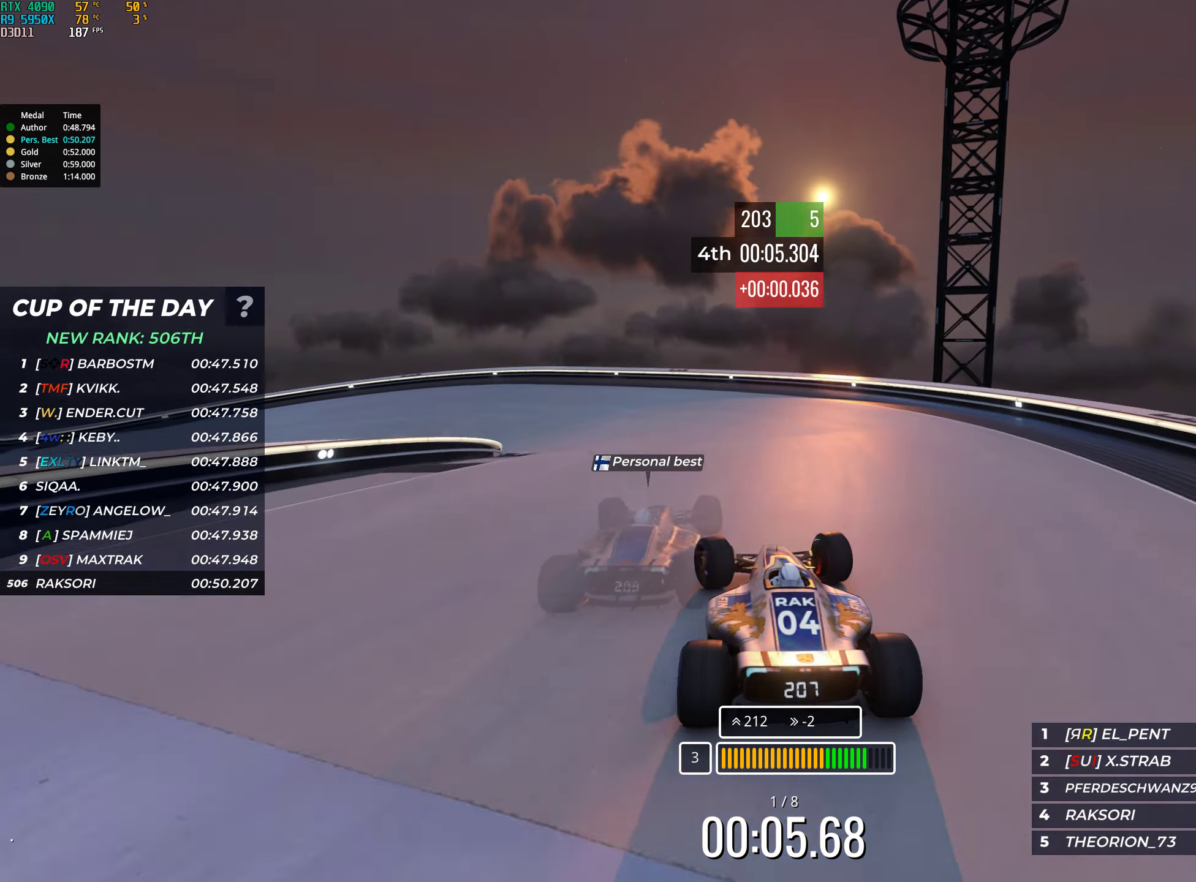
{"keys": ["left", "up"], "events": [[66, "left", "down"]]}
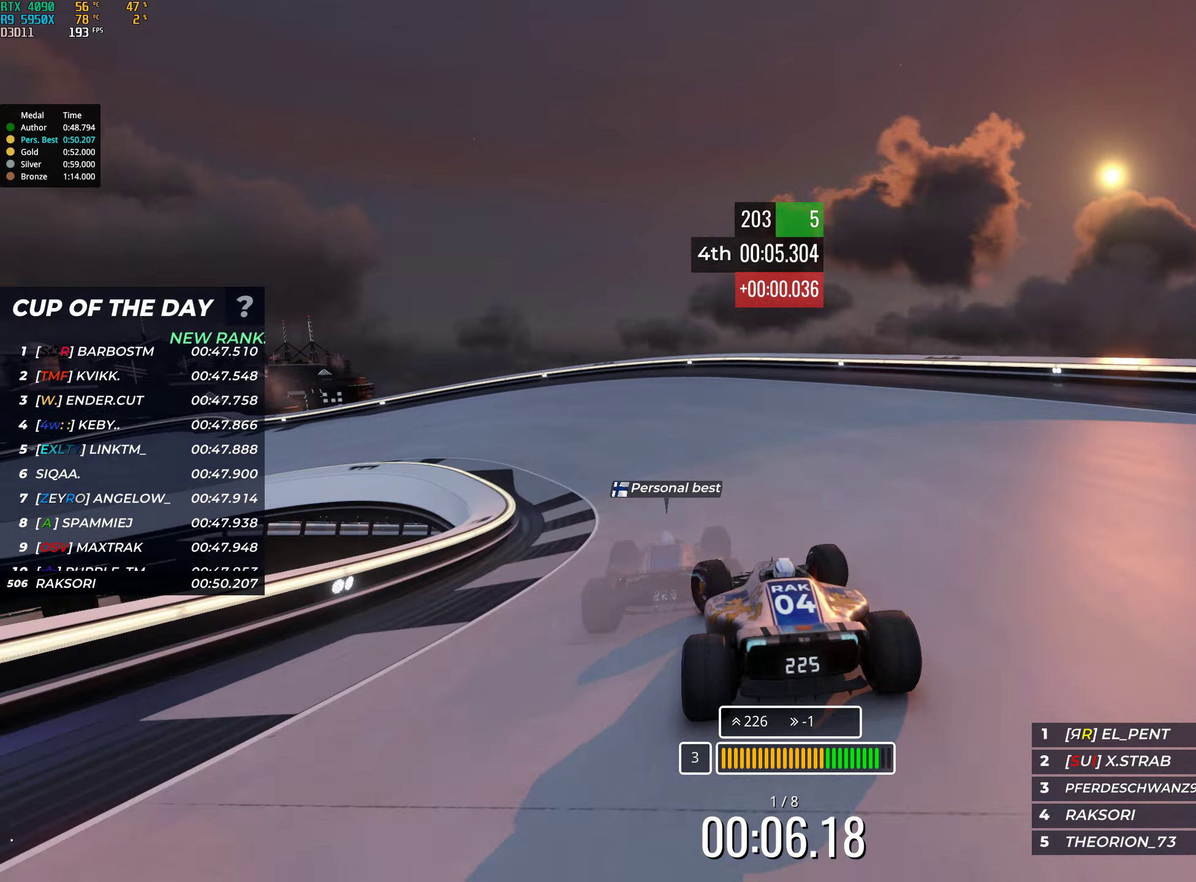
{"keys": ["left", "up"], "events": []}
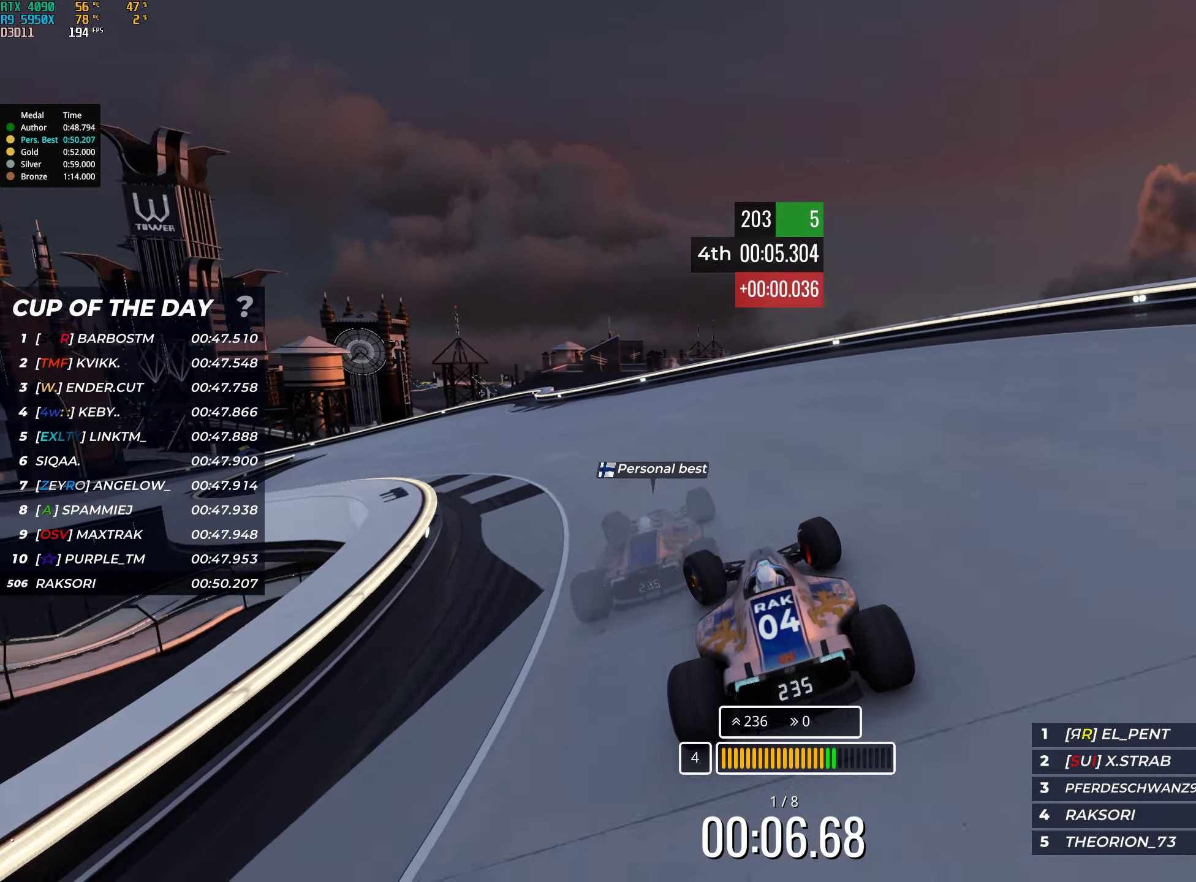
{"keys": ["left", "up"], "events": []}